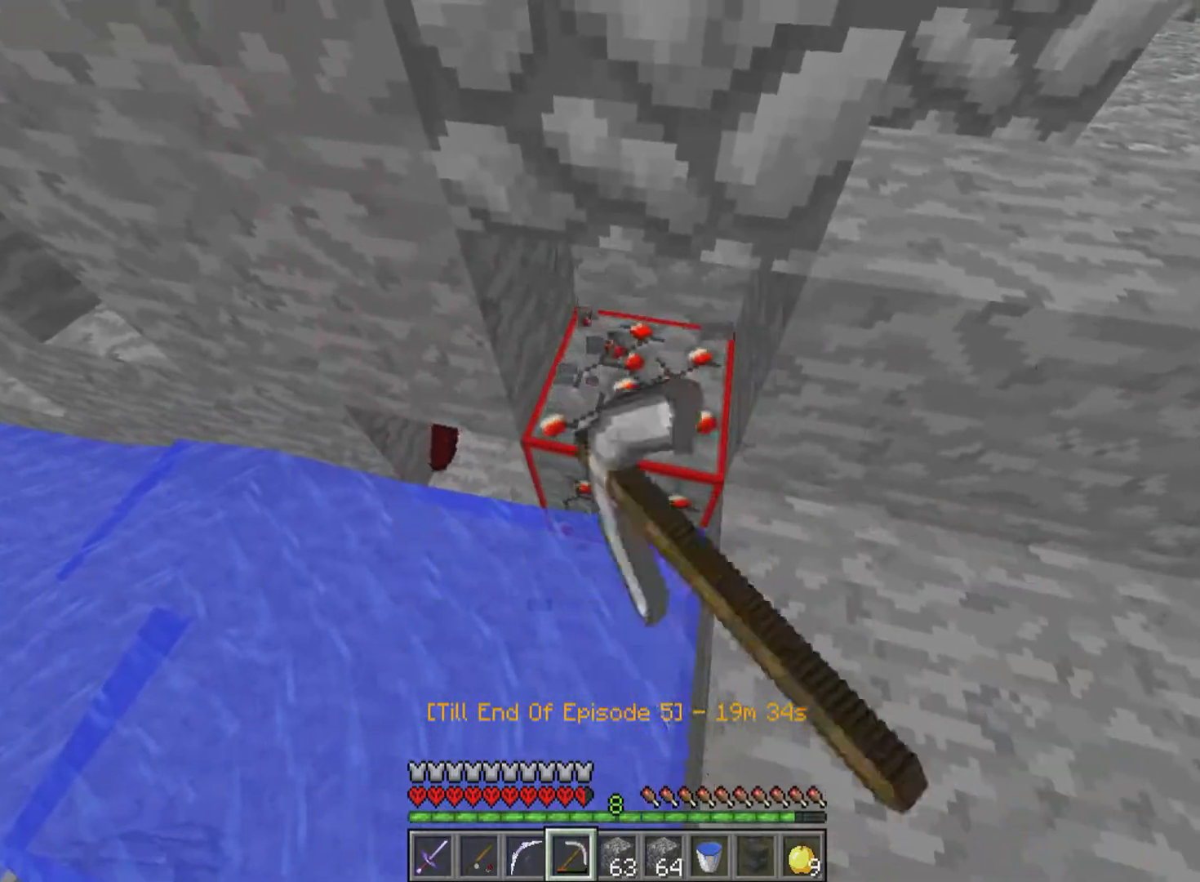
Gameplay with keyboard and mouse; each line is a JSON object with the keys and mouse buttons held at the frame after it. "events" lists presses ("down") and releases ("up") of "a", "d", "s", "w", "mouse_left" and "mouse_right" between this image and that frame as [ms after this image, input, new state], when the widget could be followed in between. "mouse_left", "mouse_right" = the "left", "right" buttons of the "mouse" list. No other keys are recorded. Fast repeated clicks can show as one long hold. Mouse movement is not recorded.
{"keys": ["w"], "mouse": ["left"], "events": [[183, "w", "down"]]}
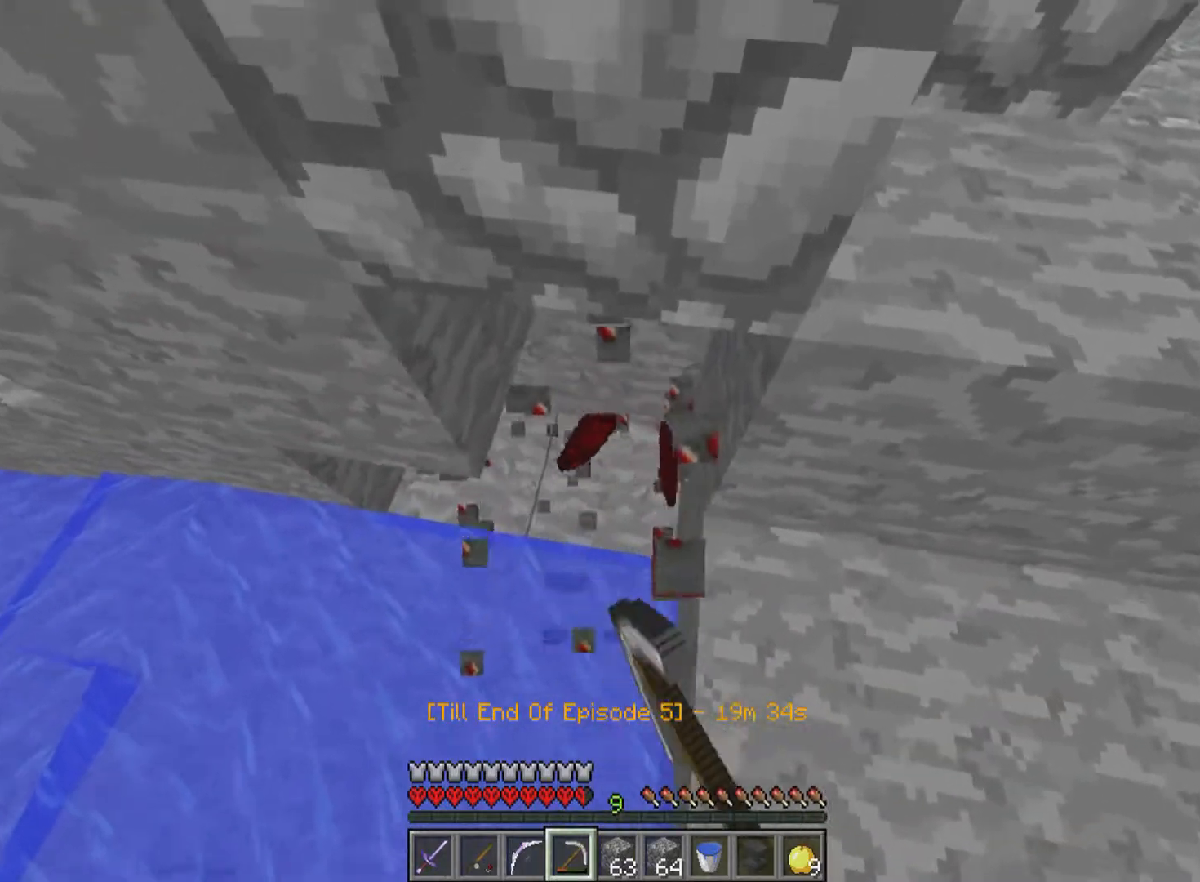
{"keys": ["w"], "mouse": [], "events": [[17, "w", "up"], [50, "d", "down"], [67, "mouse_left", "up"], [167, "w", "down"], [217, "d", "up"]]}
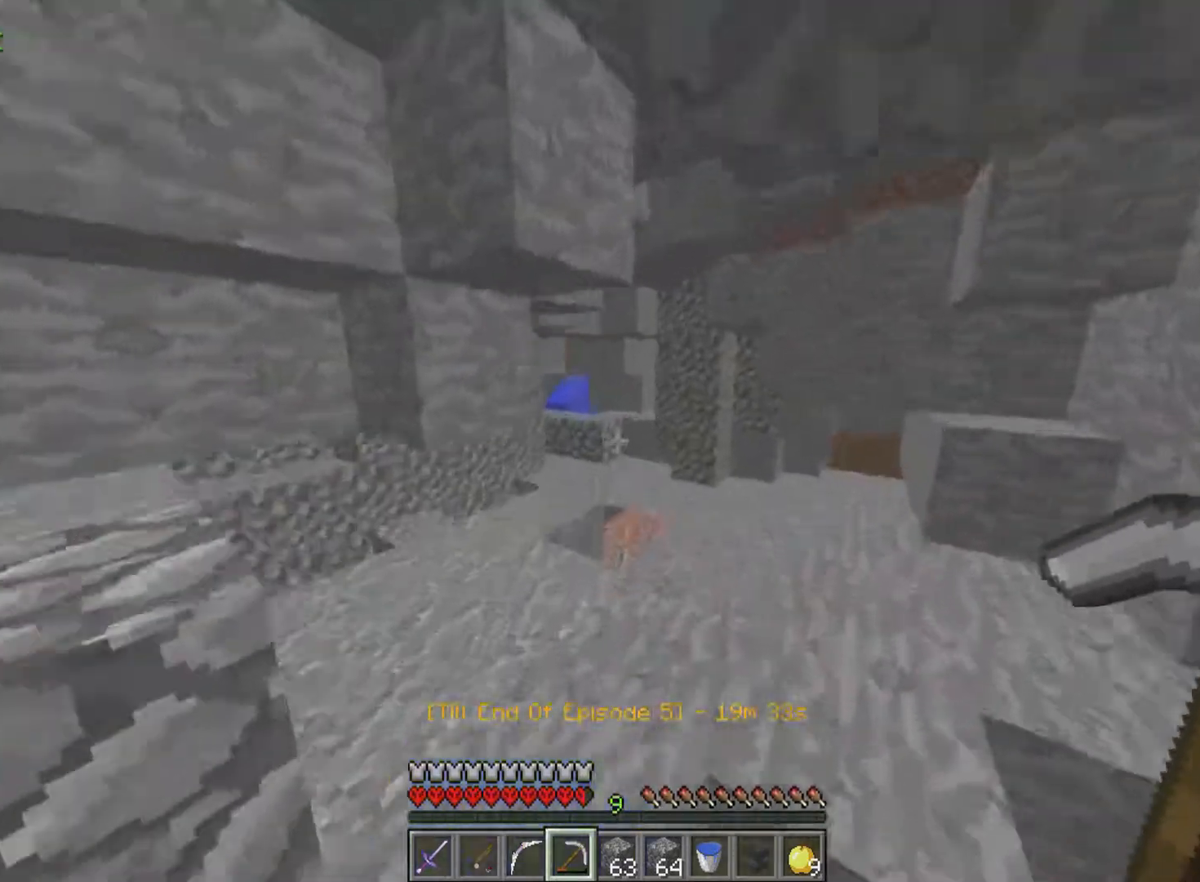
{"keys": ["w"], "mouse": [], "events": [[217, "w", "up"], [317, "w", "down"]]}
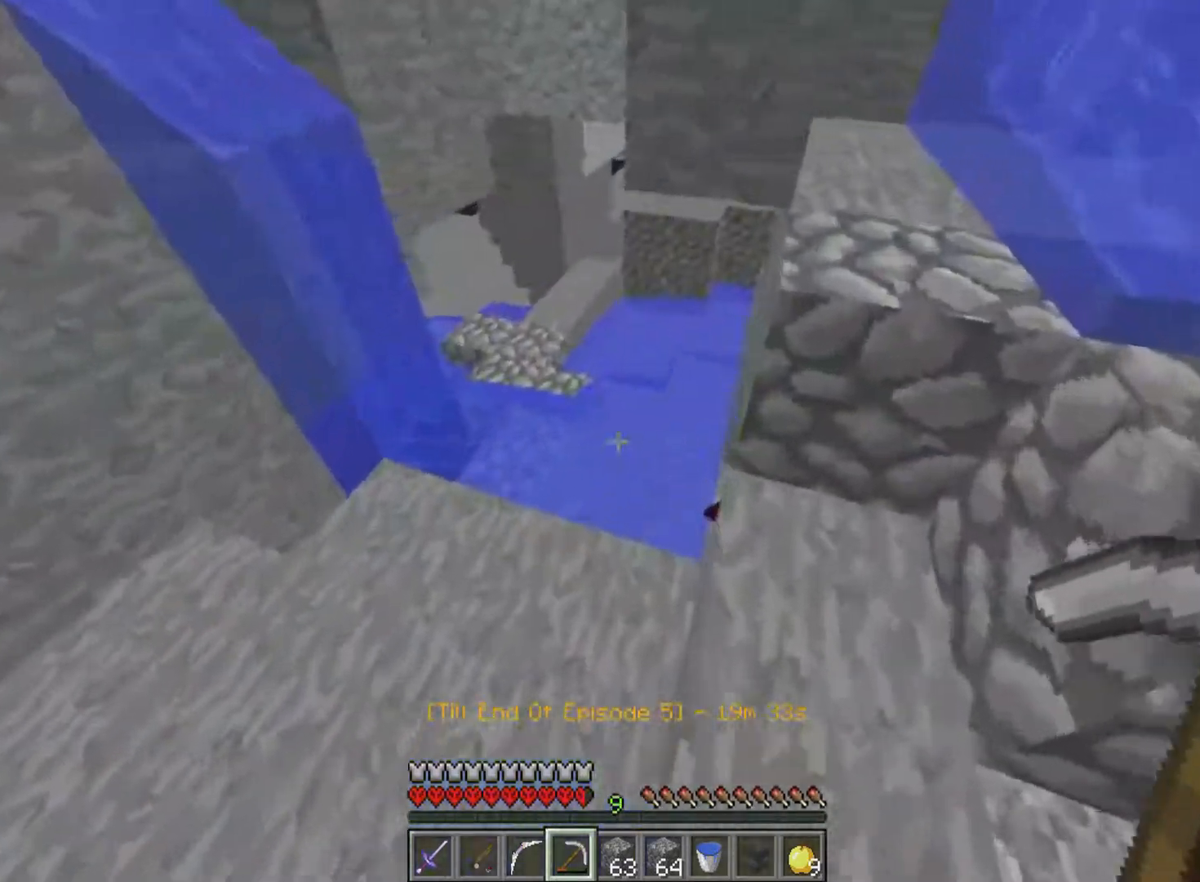
{"keys": ["w"], "mouse": [], "events": [[17, "a", "down"], [417, "a", "up"]]}
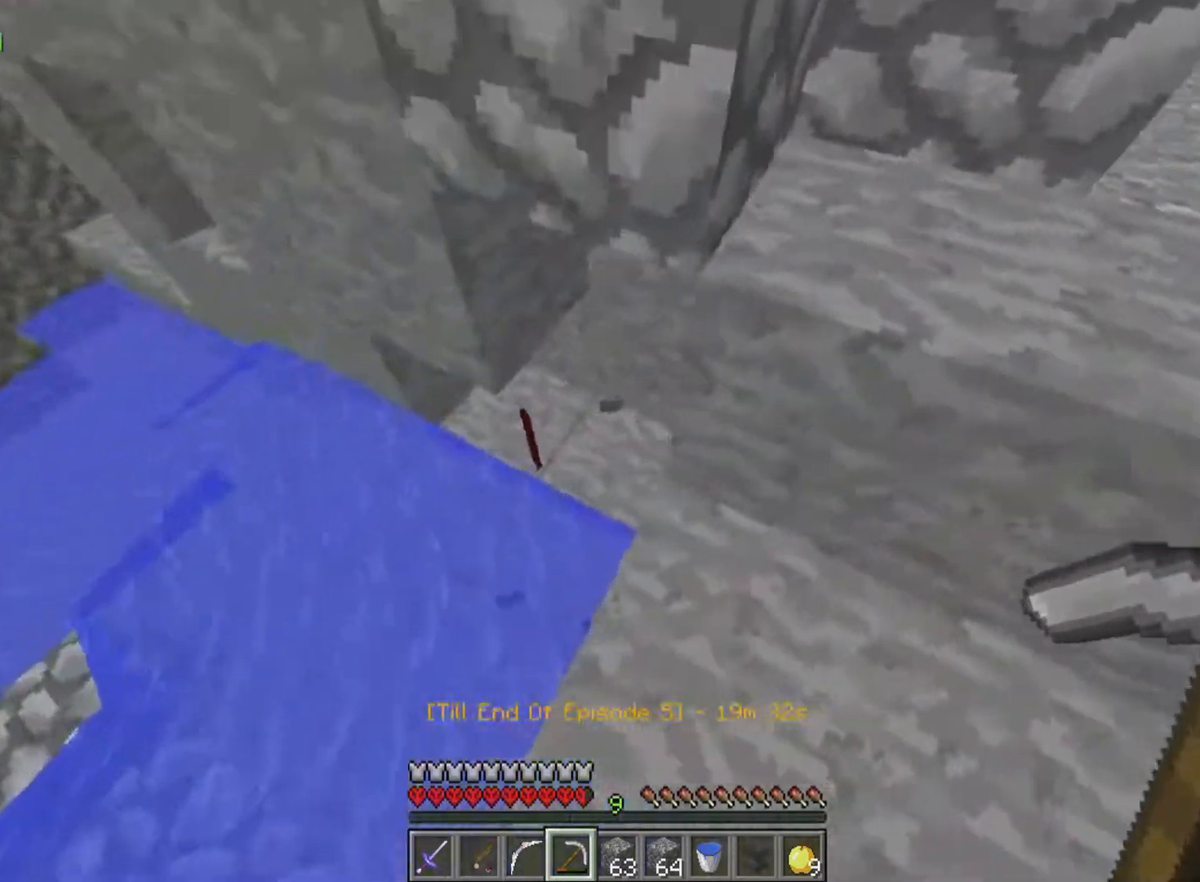
{"keys": ["a"], "mouse": [], "events": [[67, "a", "down"], [467, "w", "up"]]}
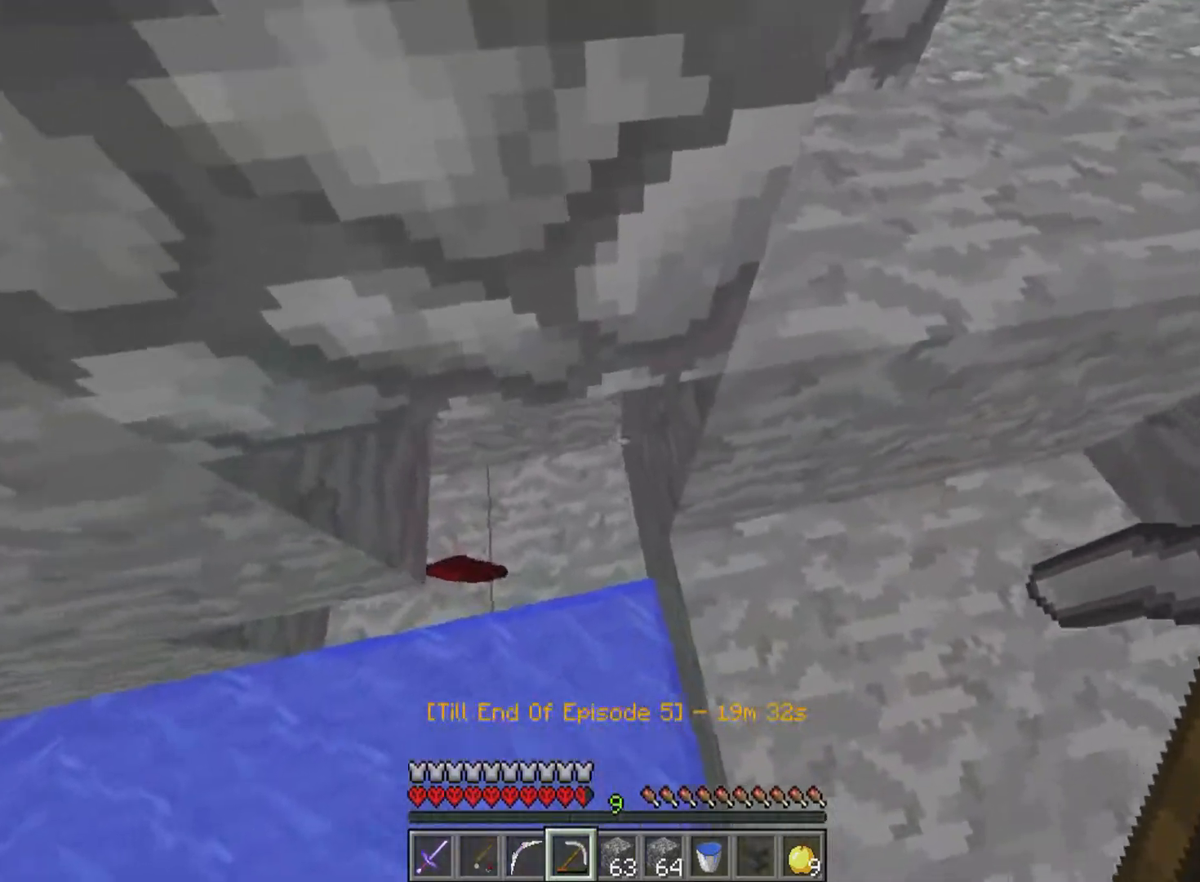
{"keys": ["w"], "mouse": [], "events": [[117, "a", "up"], [167, "w", "down"]]}
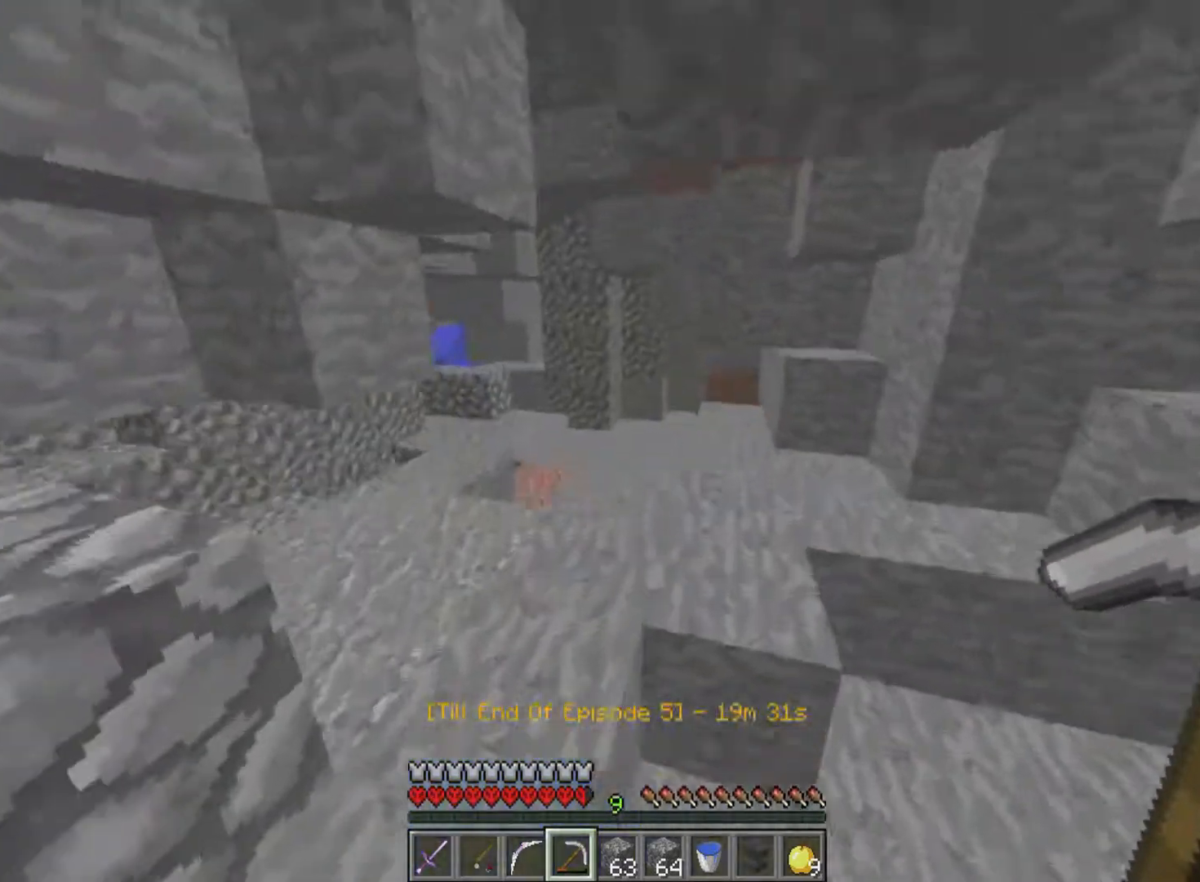
{"keys": ["w"], "mouse": [], "events": []}
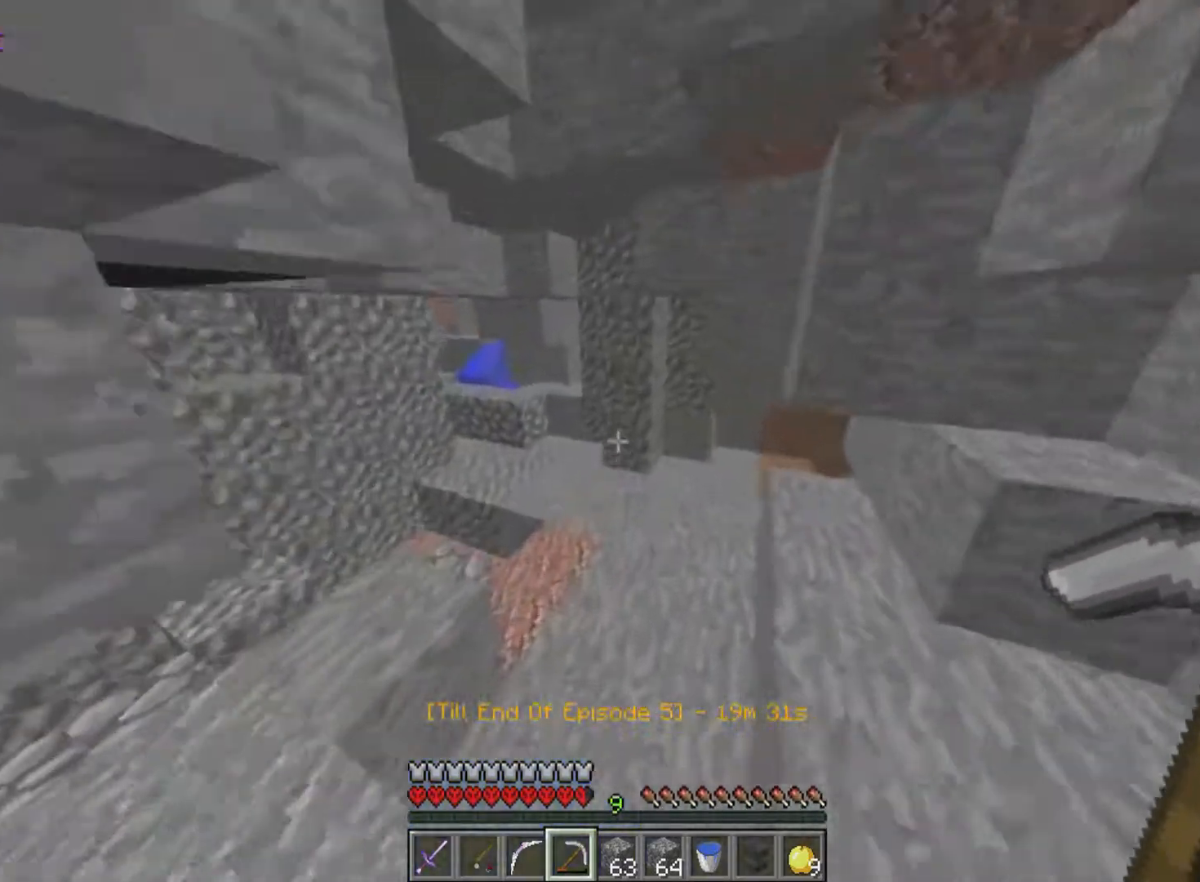
{"keys": ["d", "w"], "mouse": [], "events": [[217, "d", "down"]]}
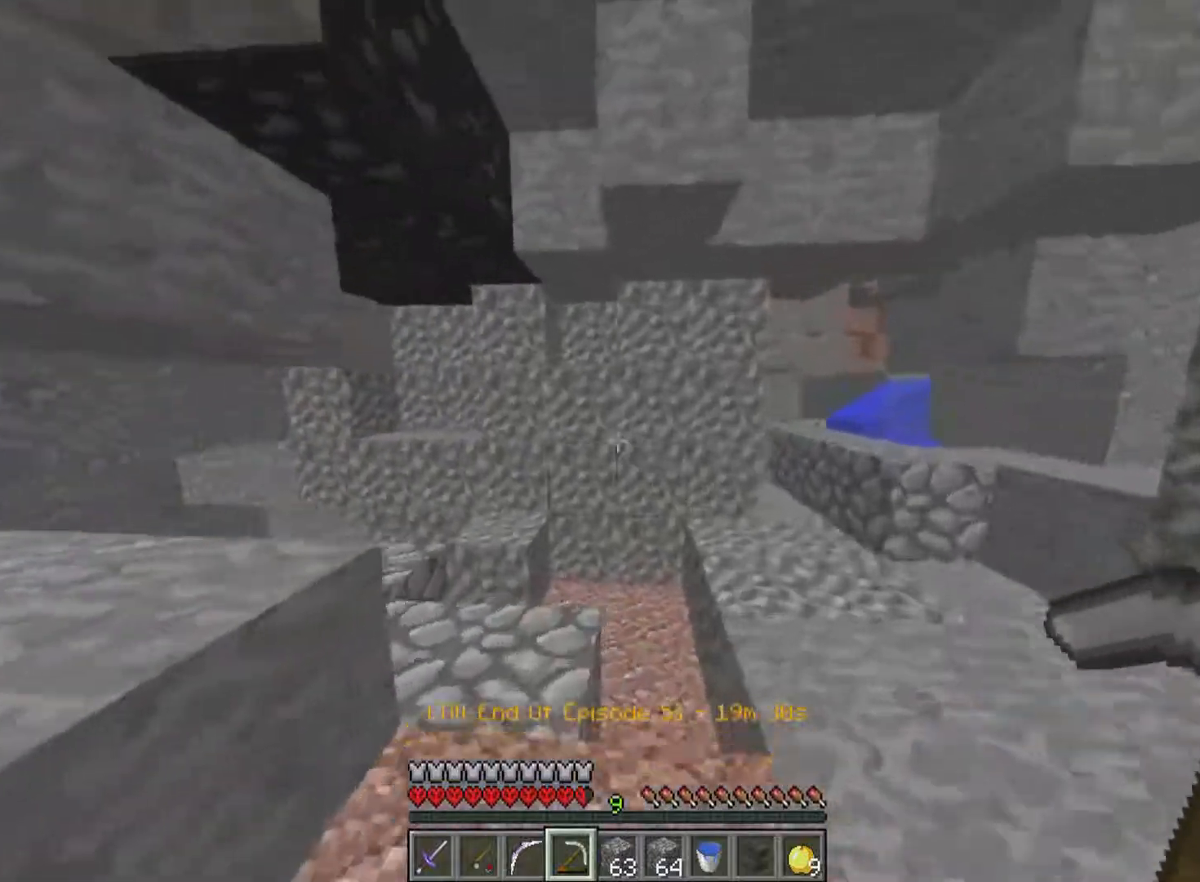
{"keys": ["w"], "mouse": [], "events": [[67, "d", "up"], [67, "w", "up"], [317, "w", "down"]]}
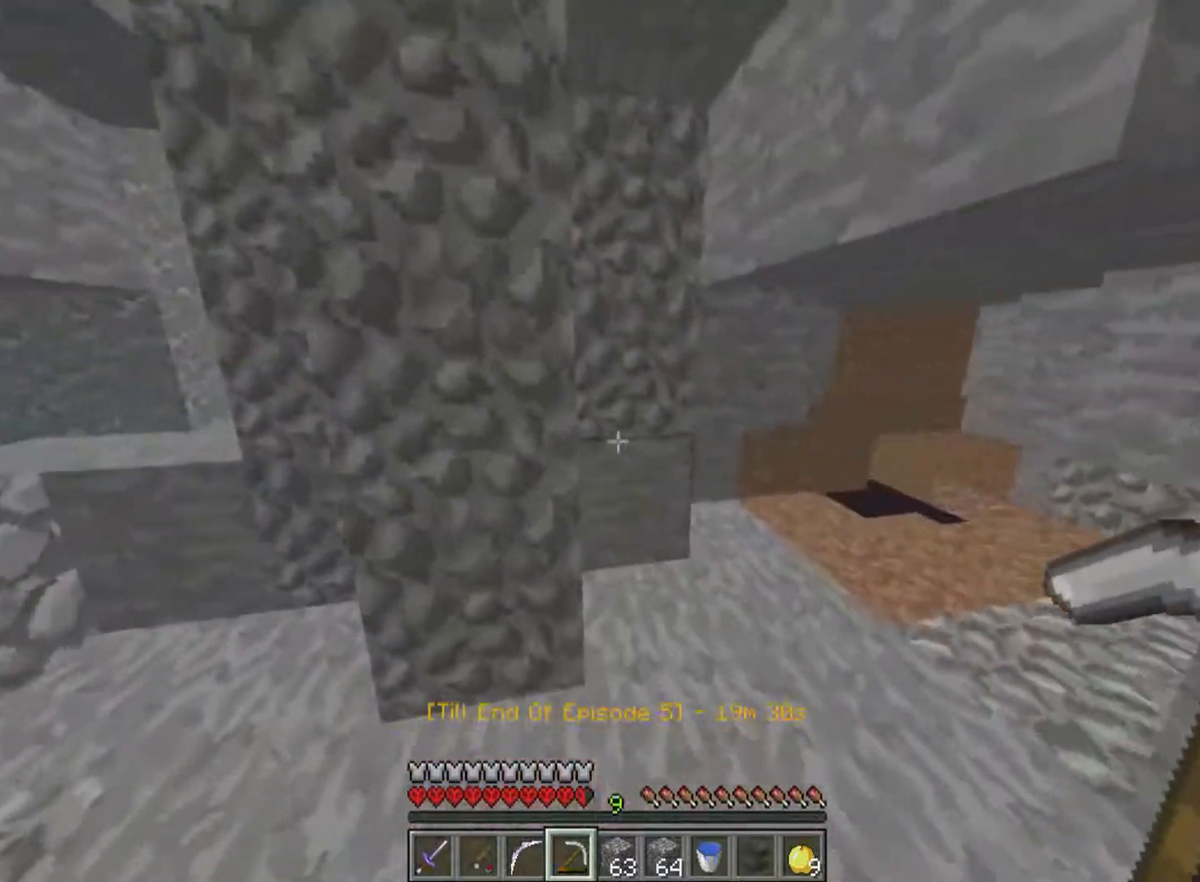
{"keys": [], "mouse": [], "events": [[267, "d", "down"], [367, "d", "up"], [417, "w", "up"]]}
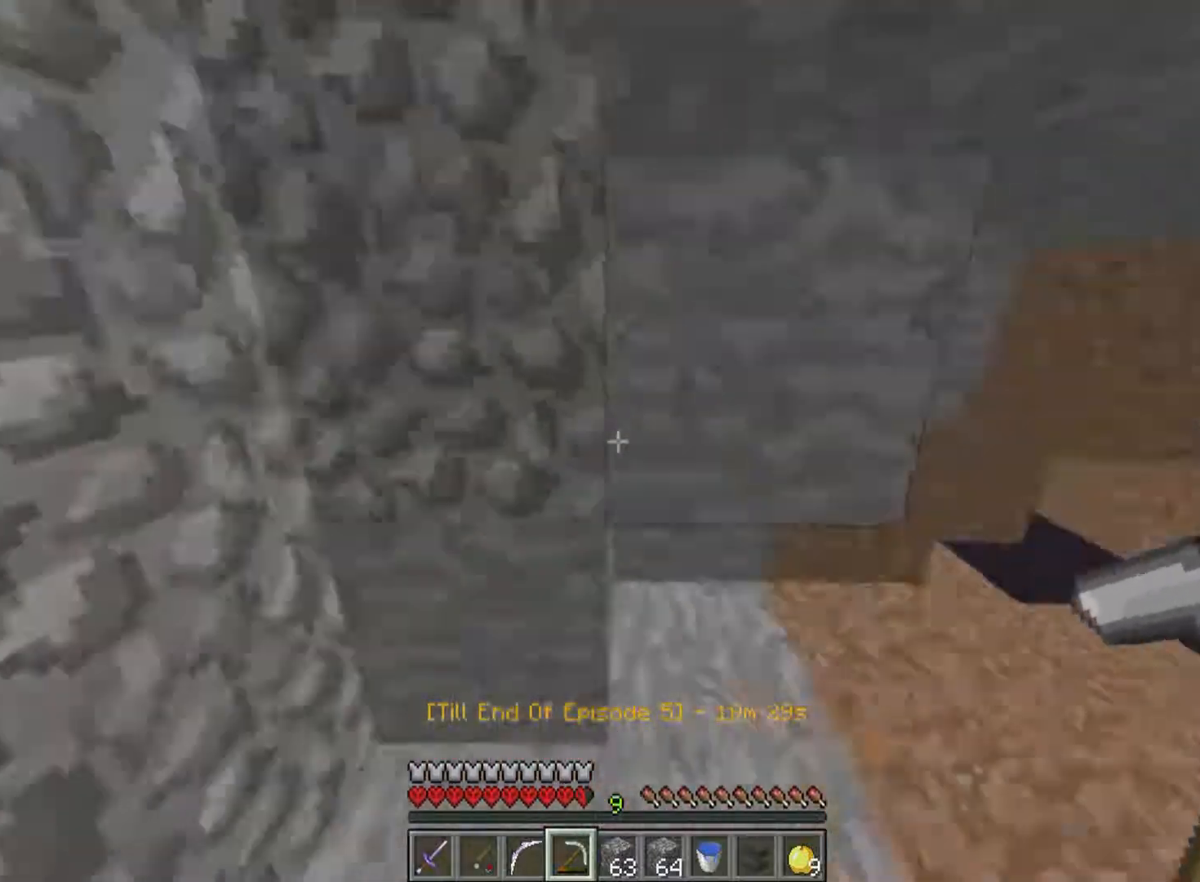
{"keys": ["w"], "mouse": [], "events": [[67, "a", "down"], [167, "w", "down"], [383, "a", "up"]]}
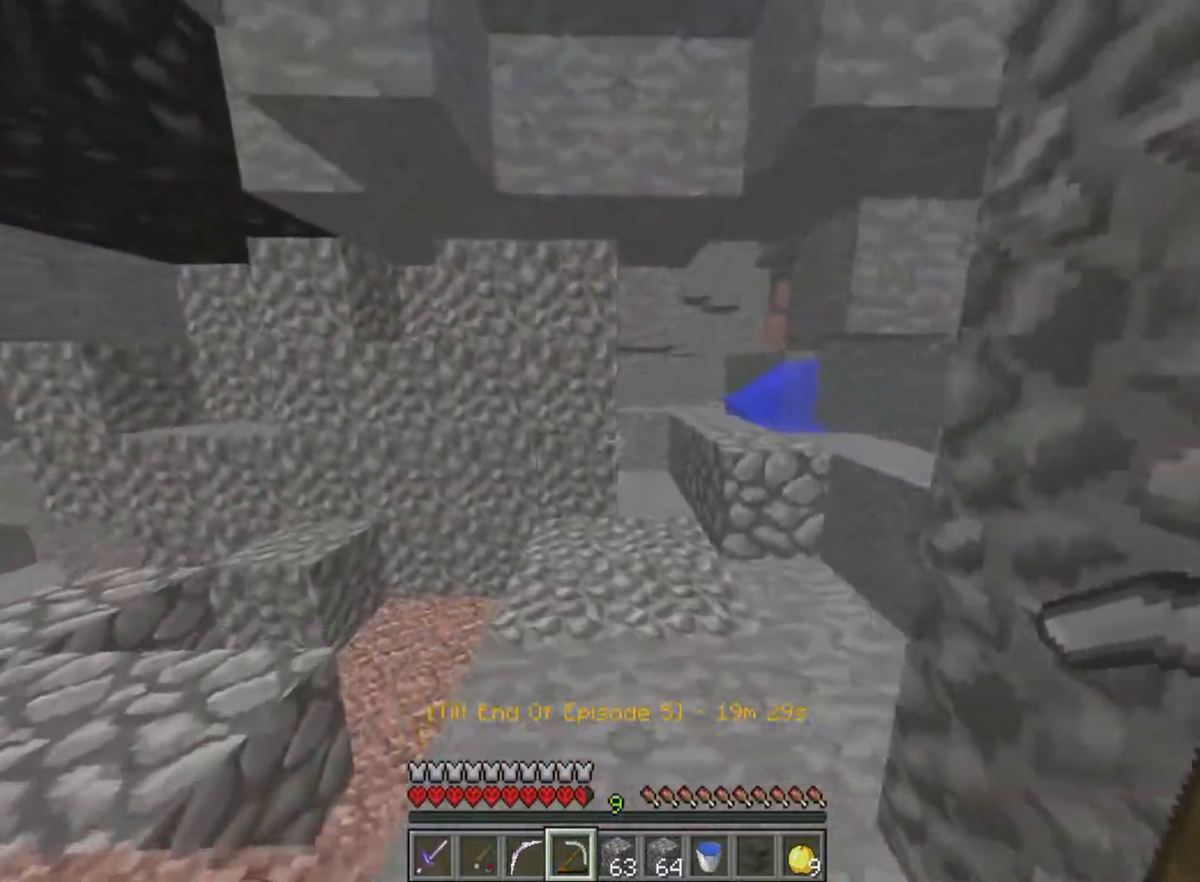
{"keys": ["w"], "mouse": [], "events": []}
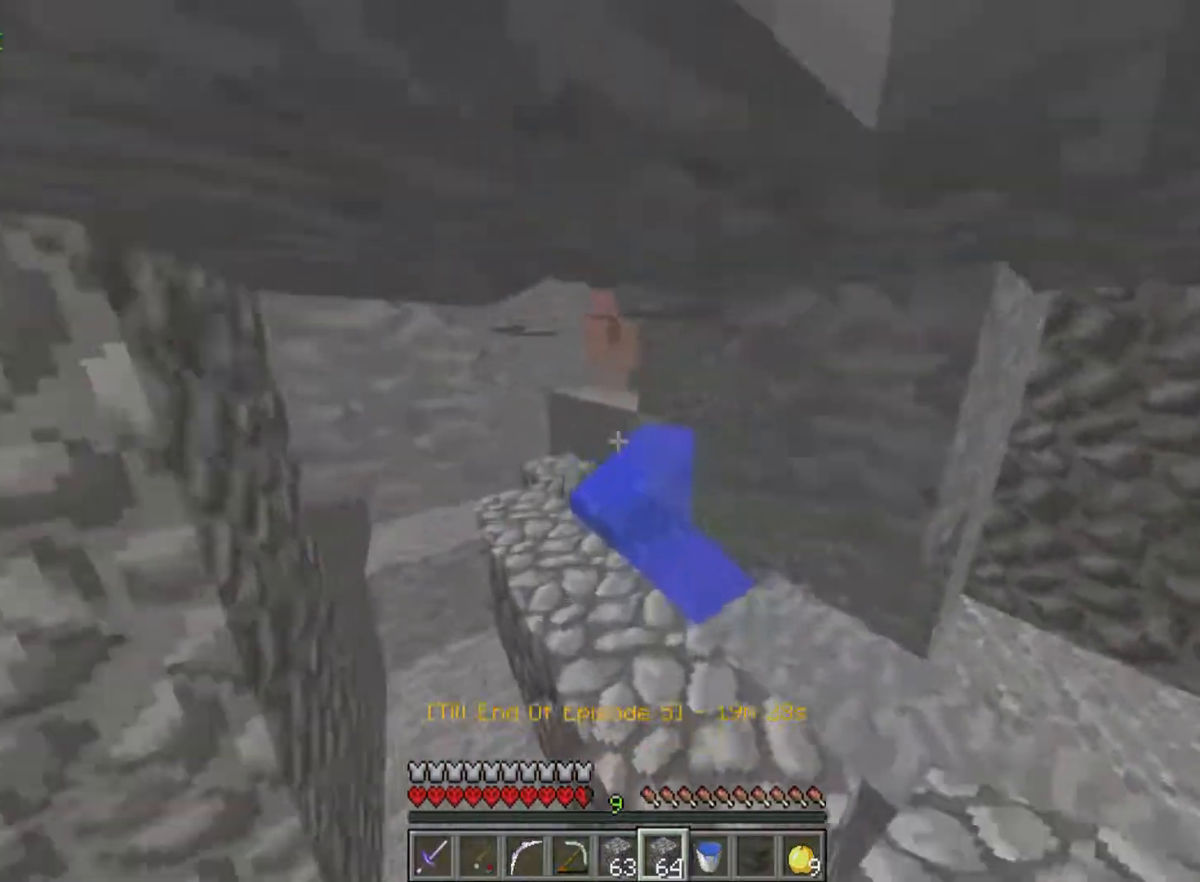
{"keys": ["w"], "mouse": ["right"], "events": [[433, "mouse_right", "down"]]}
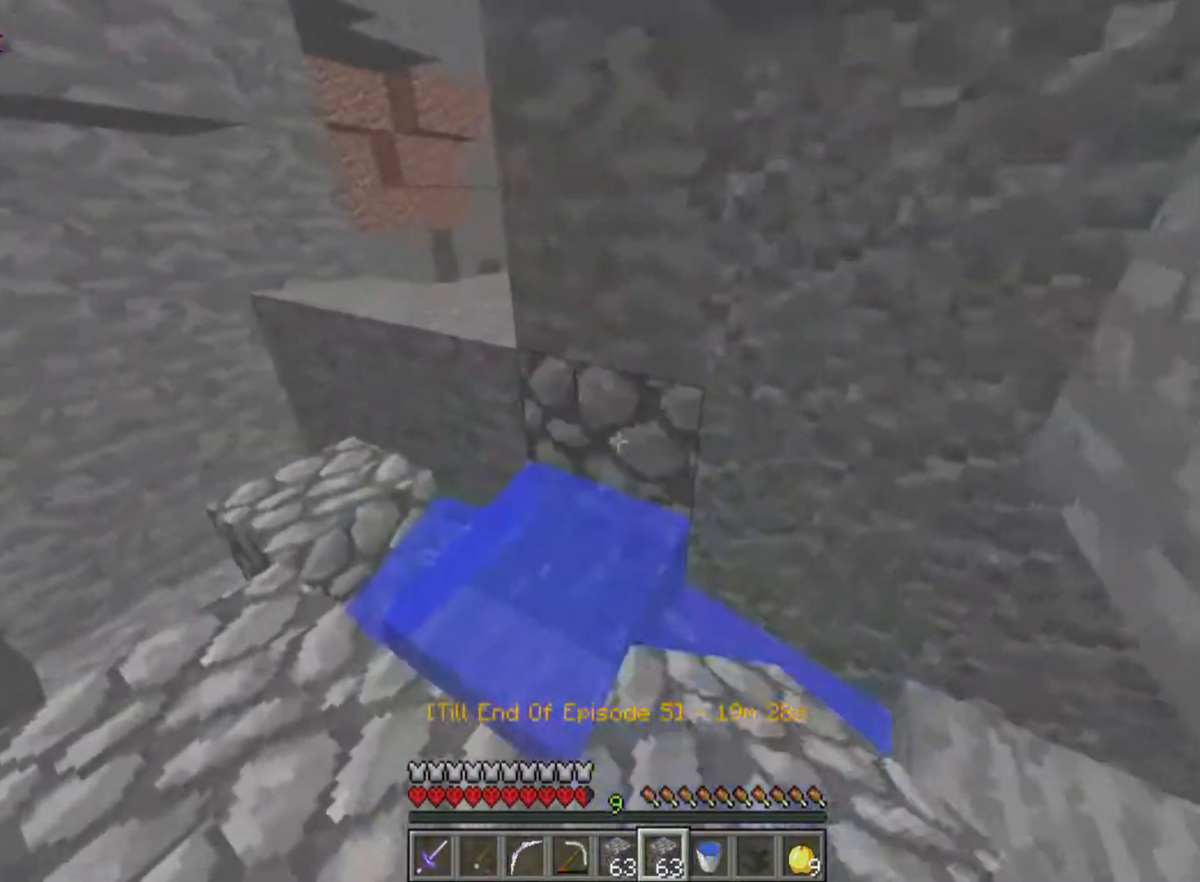
{"keys": ["w"], "mouse": [], "events": [[17, "mouse_right", "up"], [17, "w", "up"], [67, "a", "down"], [167, "w", "down"], [367, "a", "up"]]}
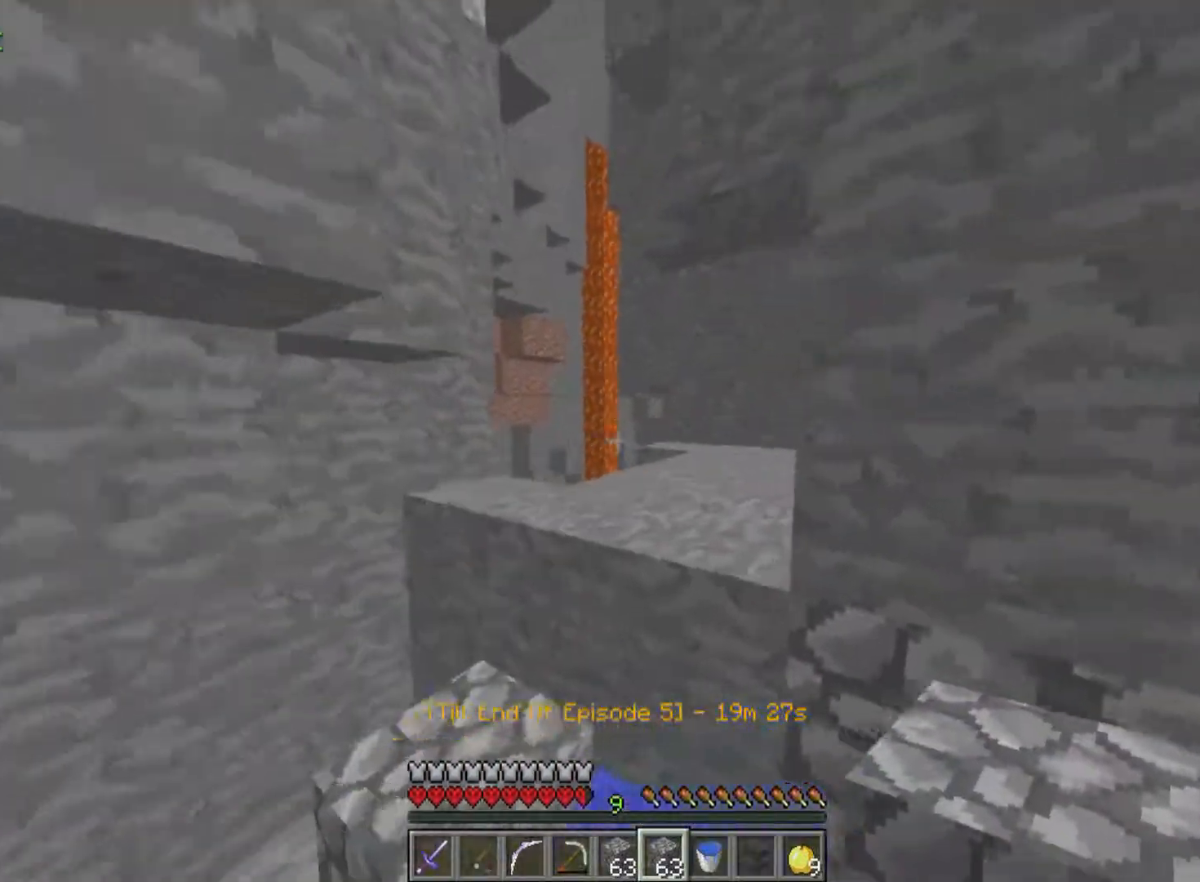
{"keys": ["w"], "mouse": [], "events": []}
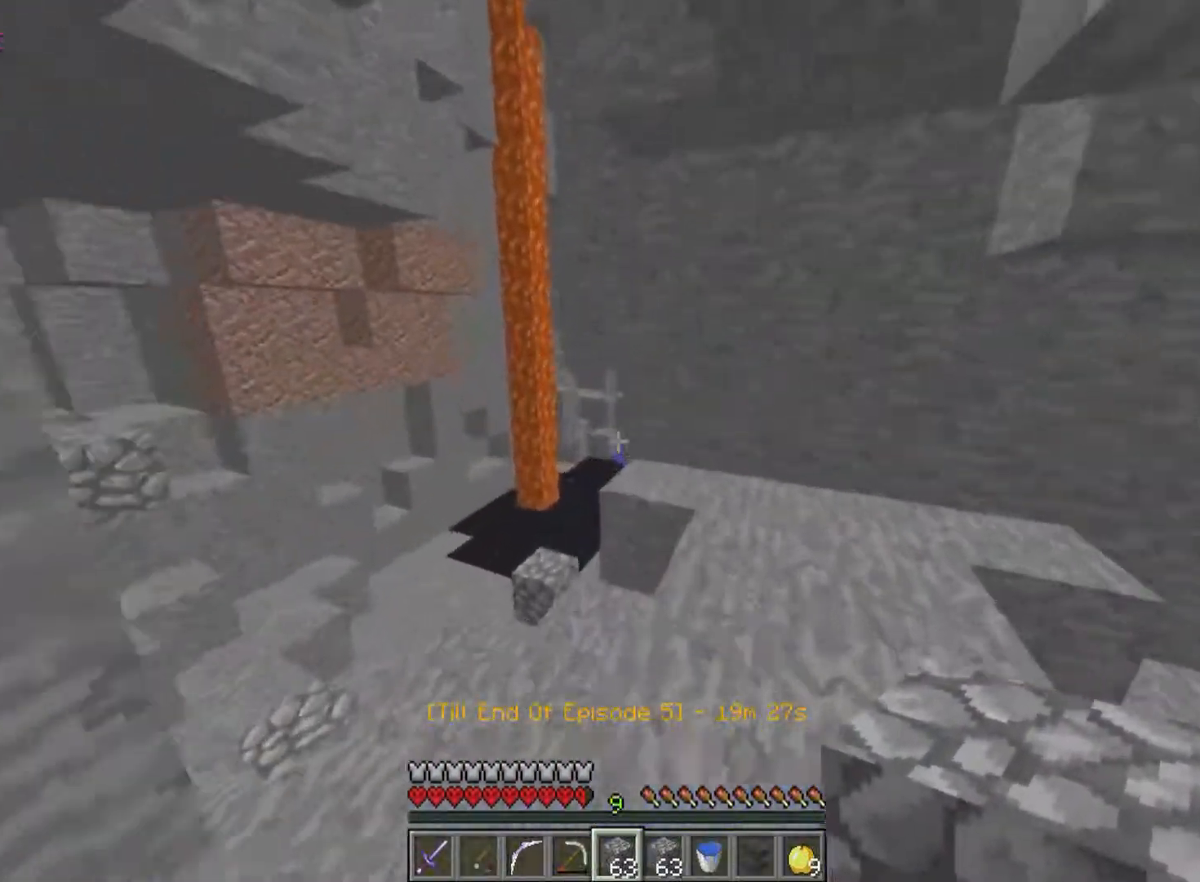
{"keys": ["w"], "mouse": [], "events": []}
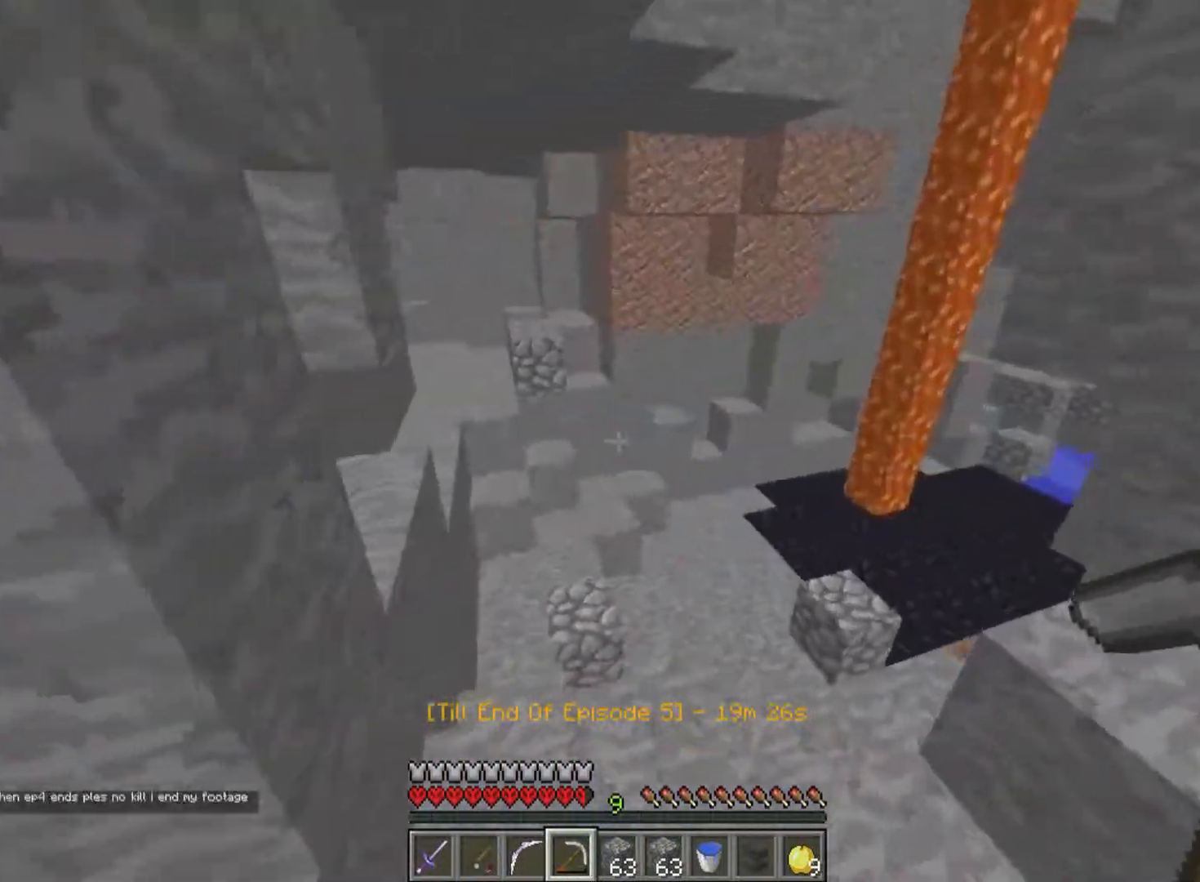
{"keys": ["w"], "mouse": [], "events": []}
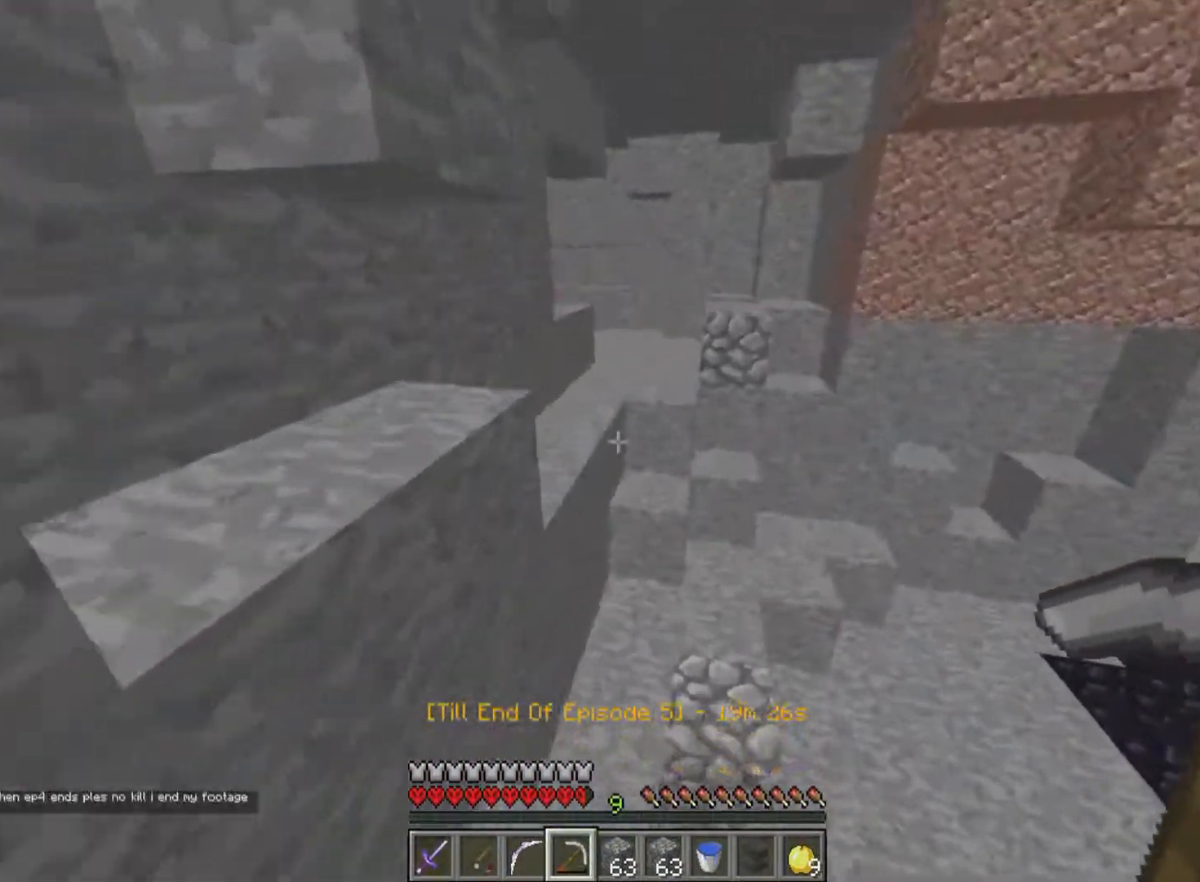
{"keys": ["a"], "mouse": [], "events": [[283, "a", "down"], [433, "w", "up"]]}
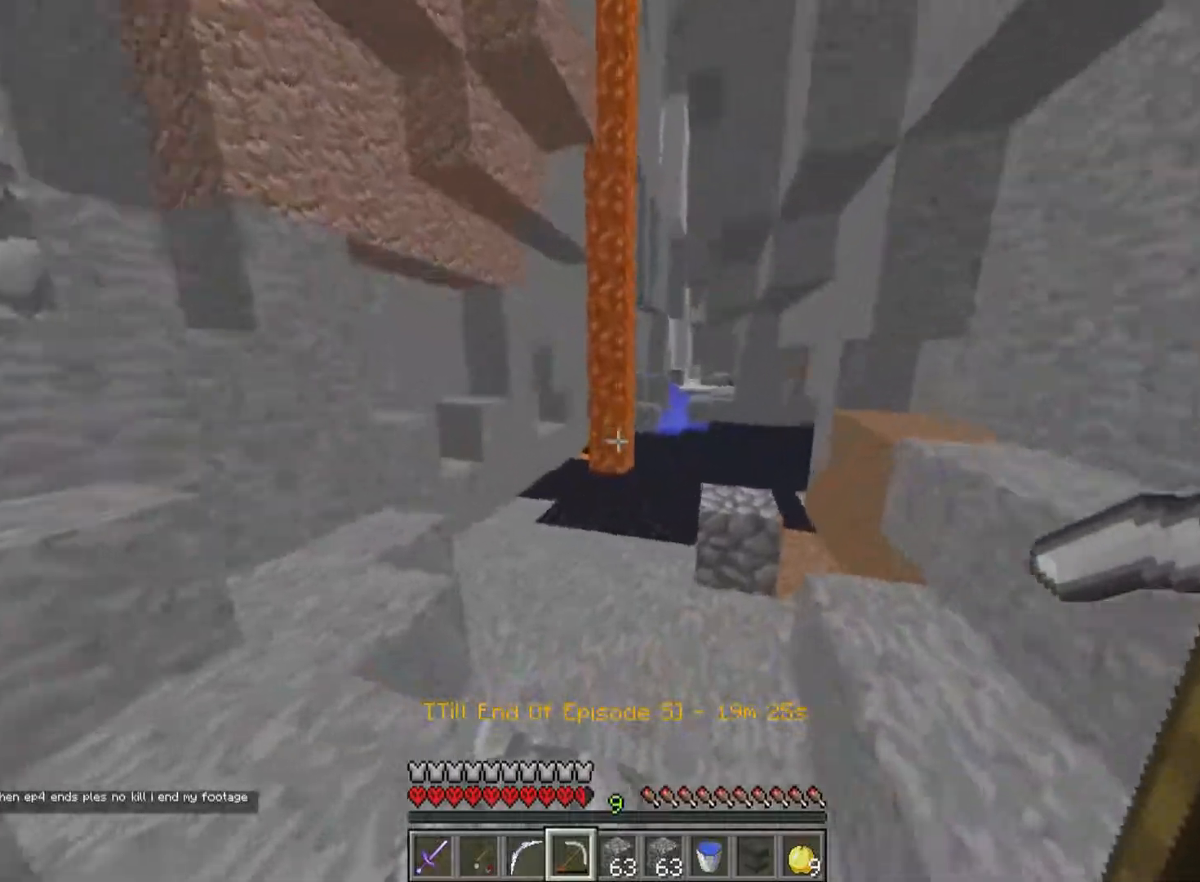
{"keys": ["w"], "mouse": [], "events": [[83, "a", "up"], [183, "w", "down"]]}
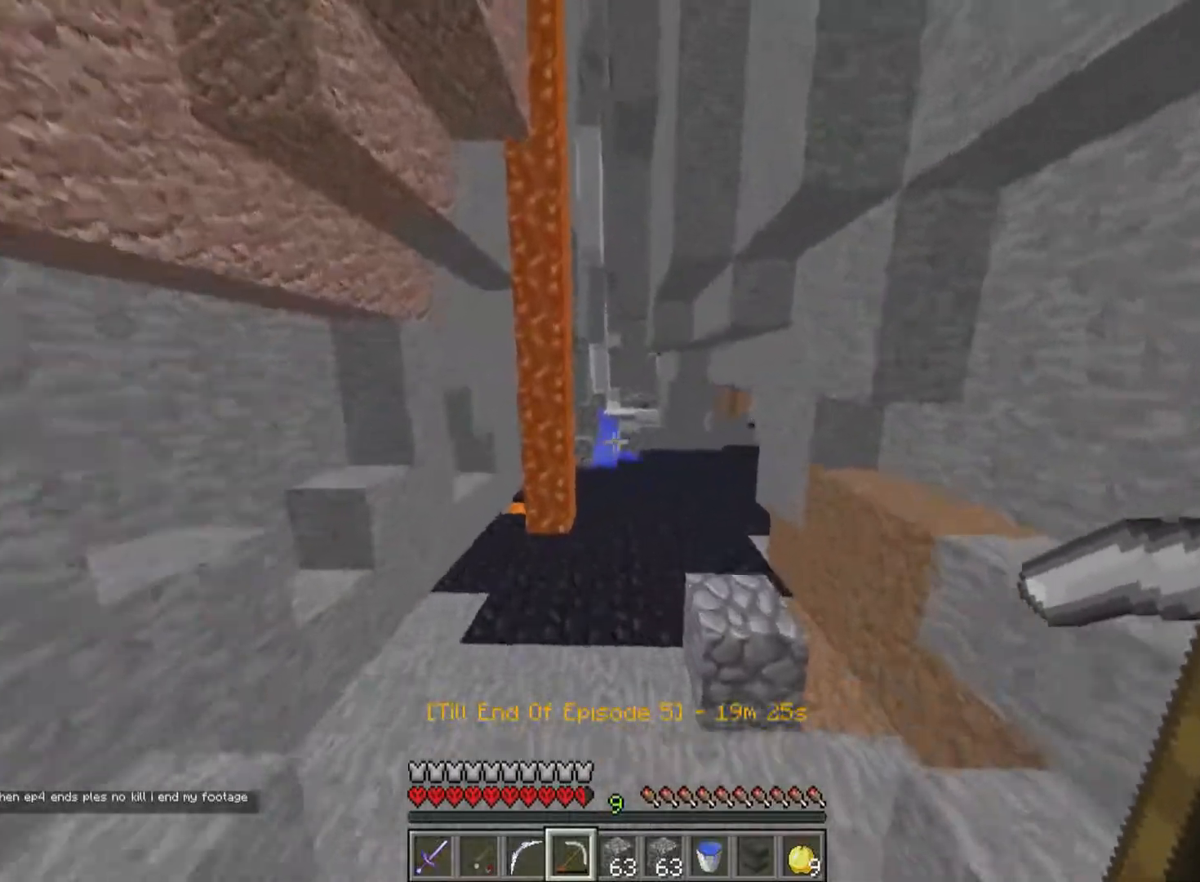
{"keys": ["w"], "mouse": [], "events": []}
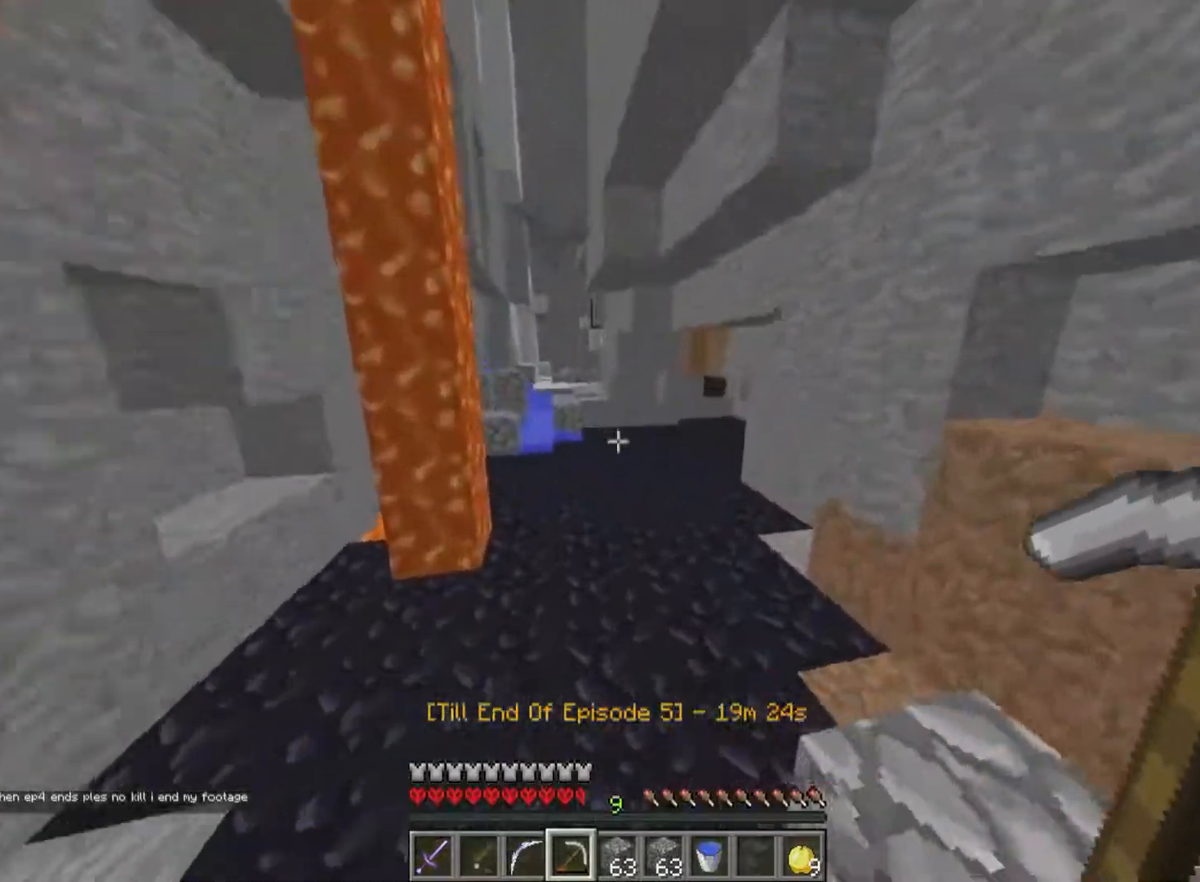
{"keys": ["w"], "mouse": [], "events": []}
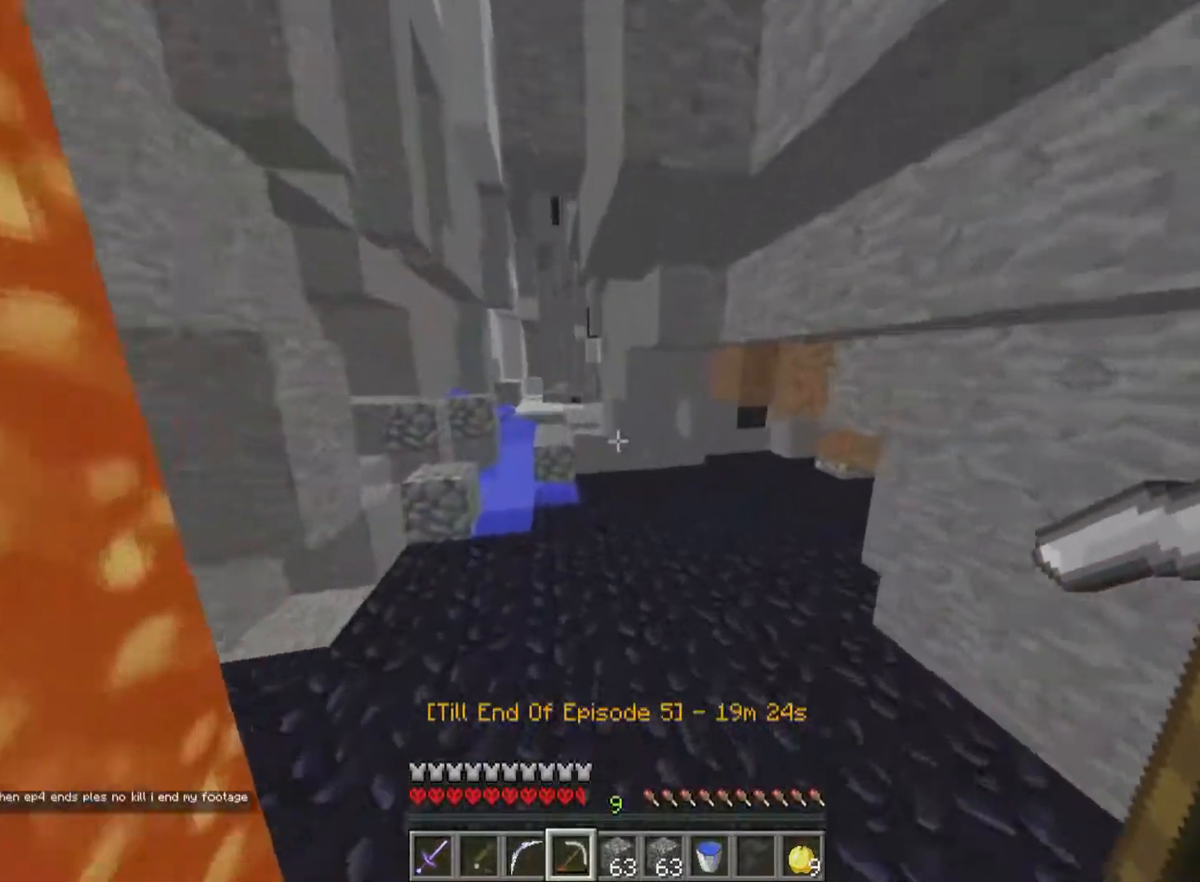
{"keys": ["w"], "mouse": [], "events": []}
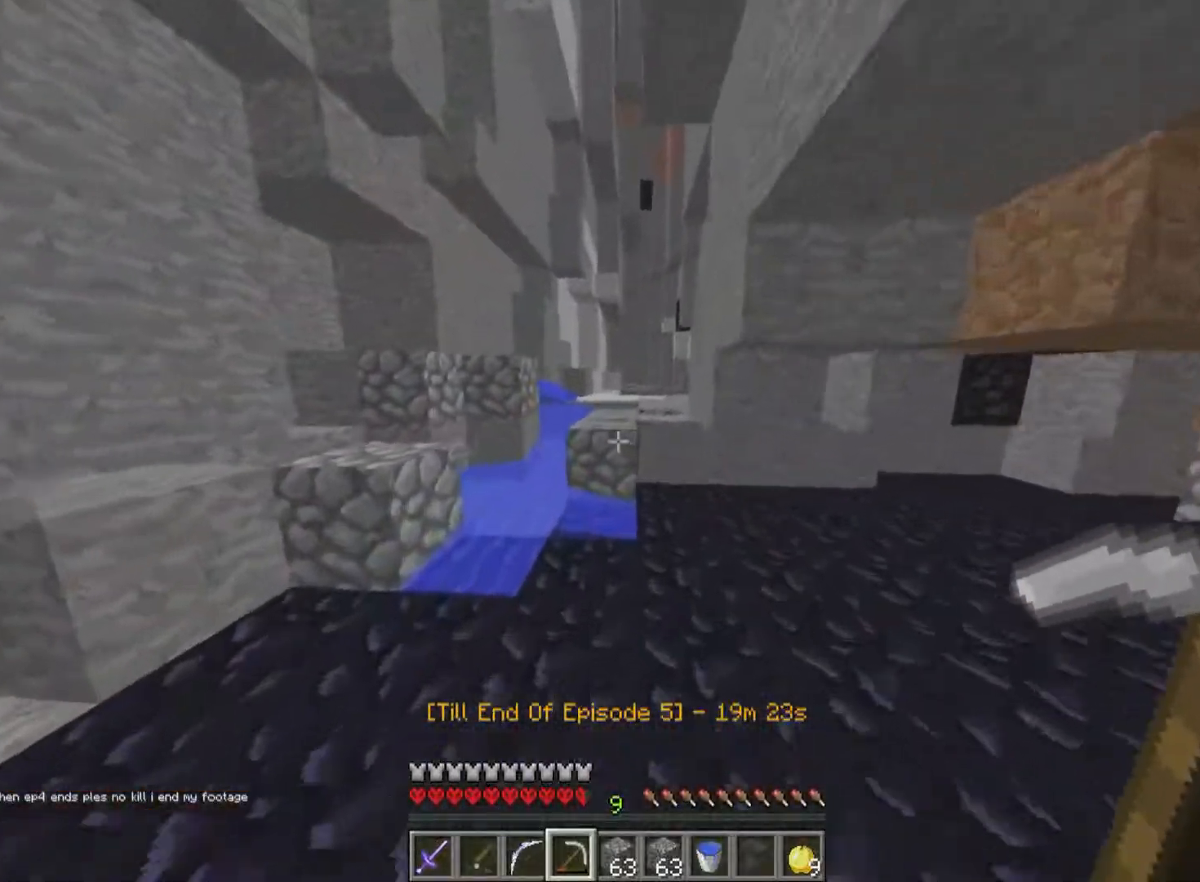
{"keys": ["w"], "mouse": [], "events": []}
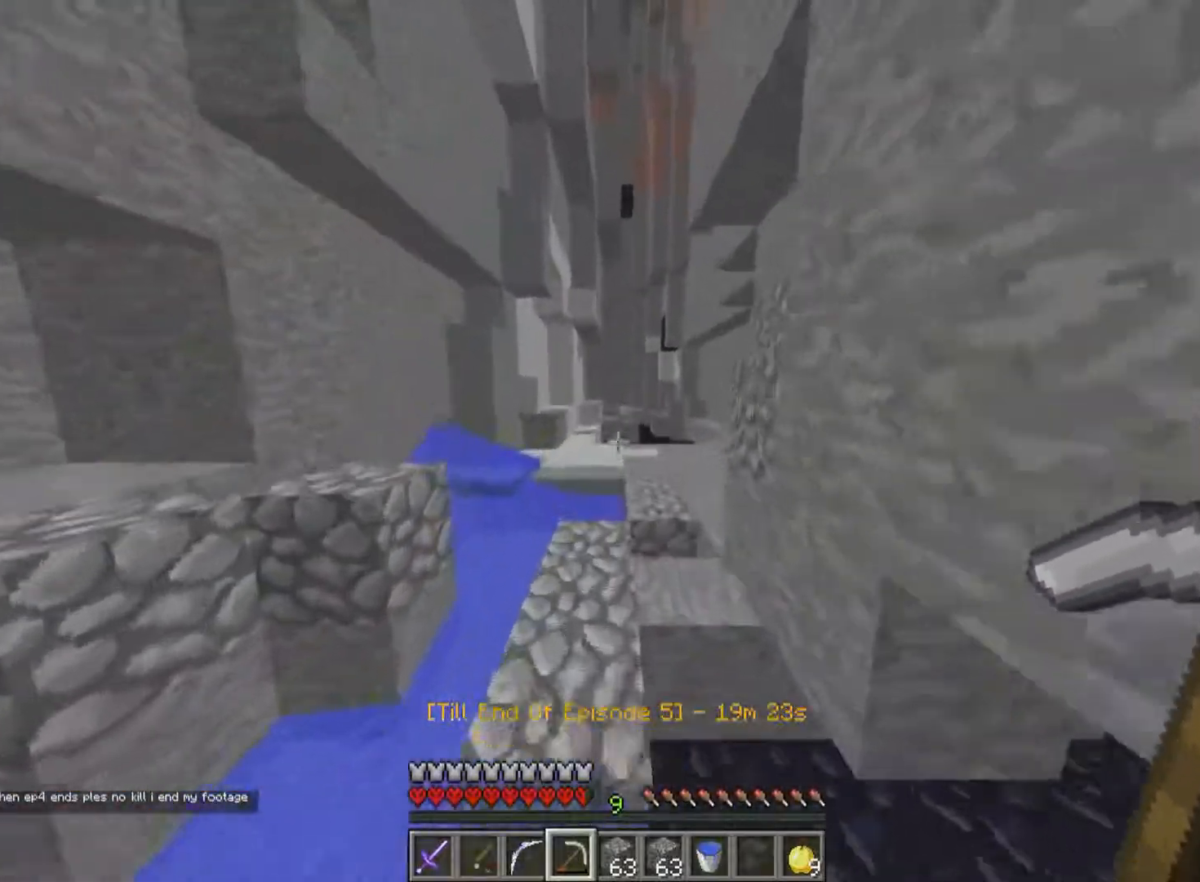
{"keys": ["w"], "mouse": [], "events": [[83, "mouse_left", "down"], [183, "mouse_left", "up"]]}